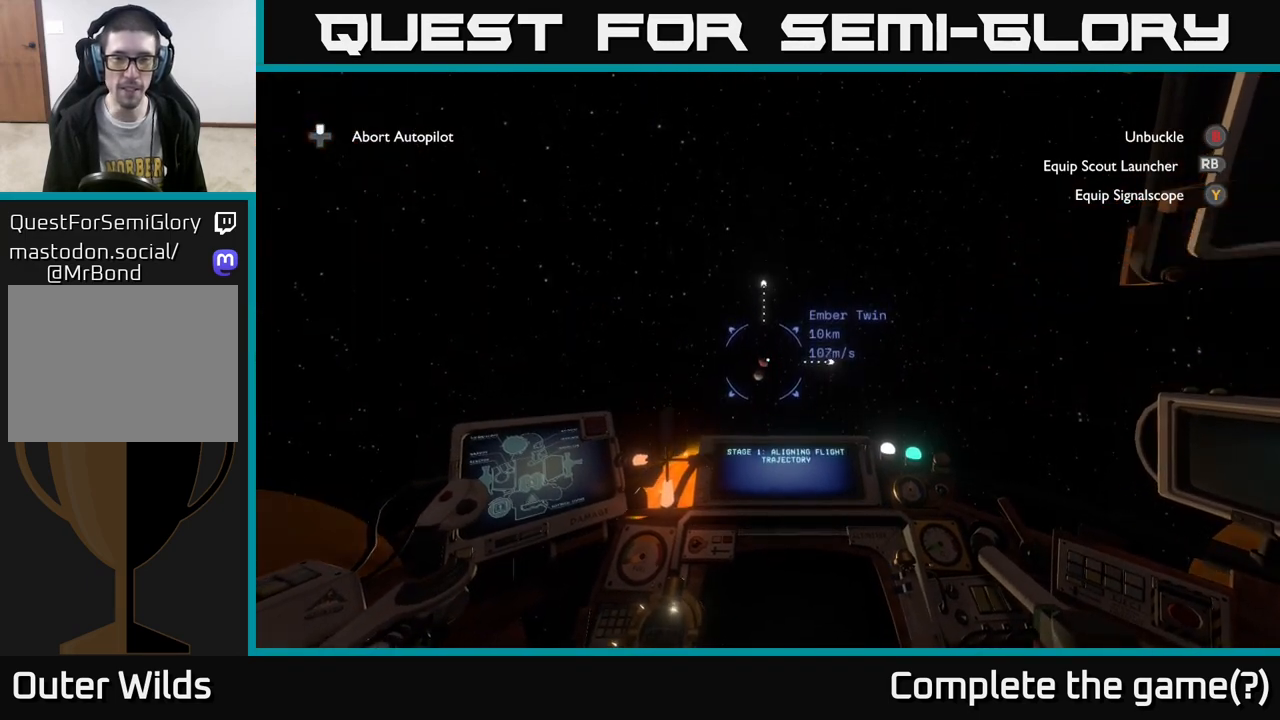
Gameplay with a controller (Xbox layout); each line is a JSON object with the inputs held at the frame after it. "events" lists button and stick changes between this image and that frame as [ms after this image, input, new state], when the widget could be followed in between.
{"buttons": [], "left_stick": "center", "right_stick": "center", "events": [[217, "right_stick", "down"], [300, "right_stick", "center"]]}
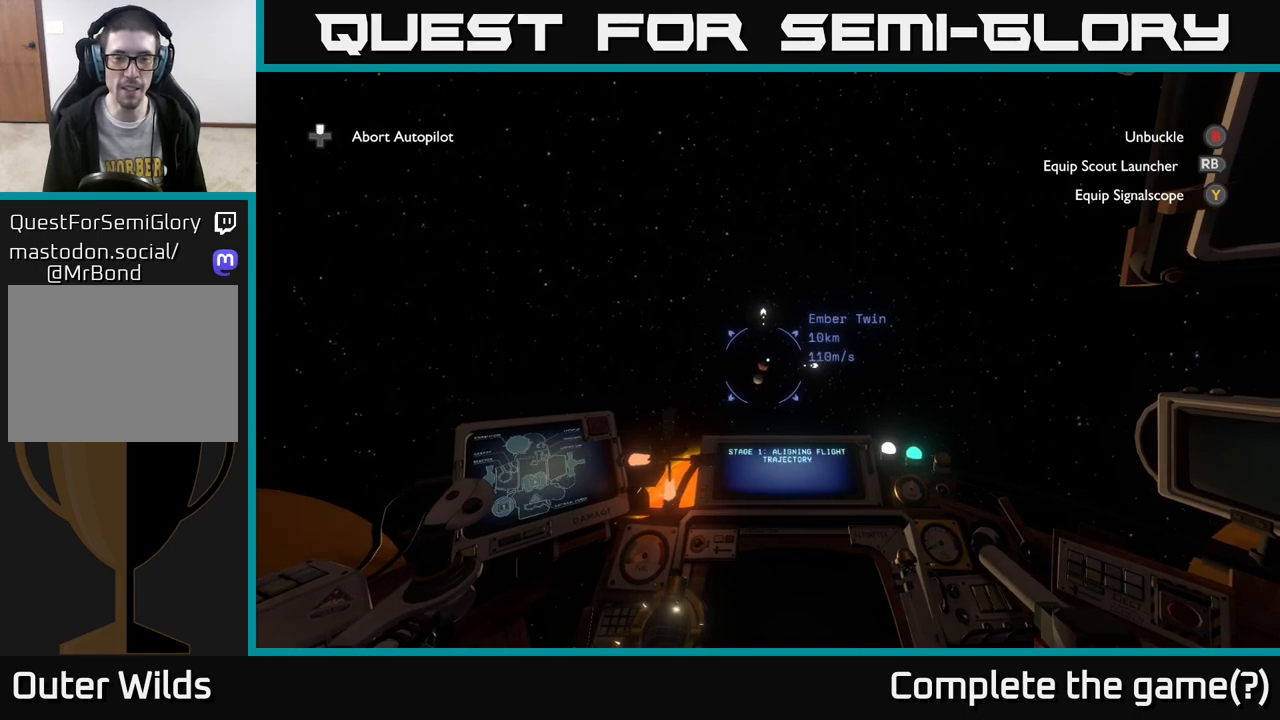
{"buttons": [], "left_stick": "center", "right_stick": "center", "events": []}
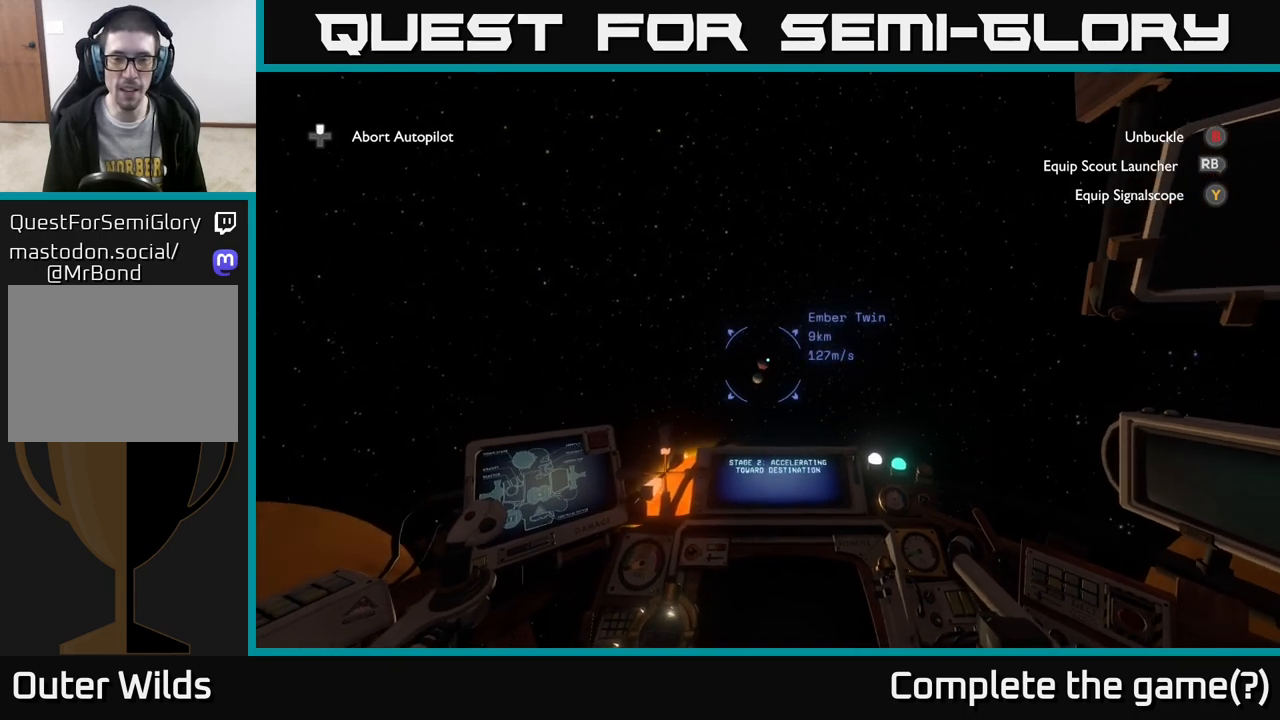
{"buttons": [], "left_stick": "center", "right_stick": "center", "events": [[117, "right_stick", "up-left"], [183, "right_stick", "center"]]}
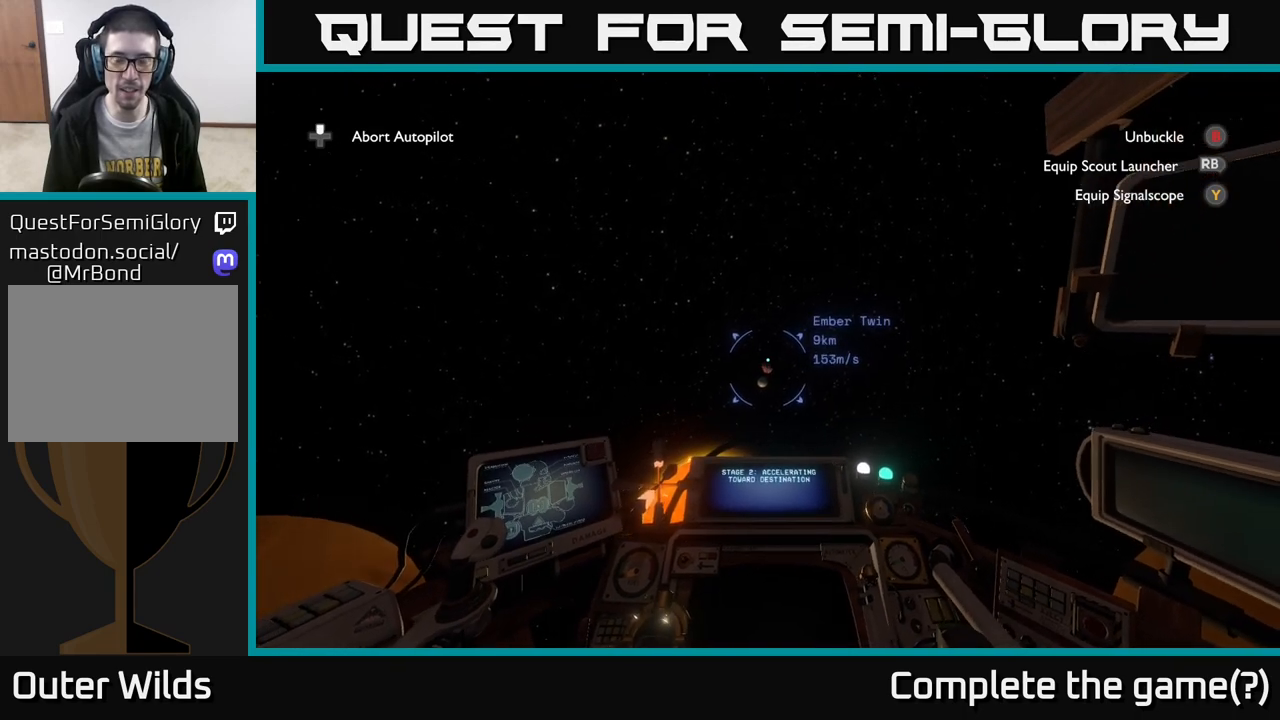
{"buttons": [], "left_stick": "center", "right_stick": "up-right", "events": [[67, "right_stick", "down"], [150, "right_stick", "center"], [483, "right_stick", "up-right"]]}
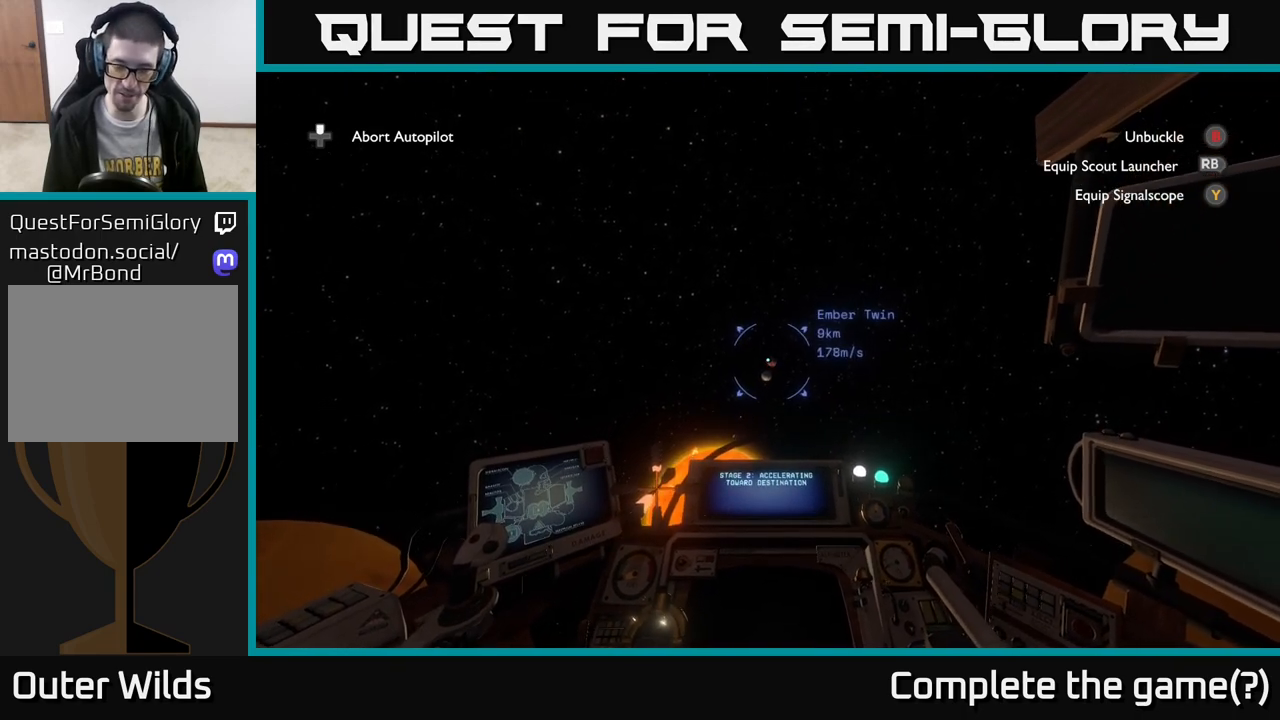
{"buttons": [], "left_stick": "center", "right_stick": "center", "events": [[67, "right_stick", "center"]]}
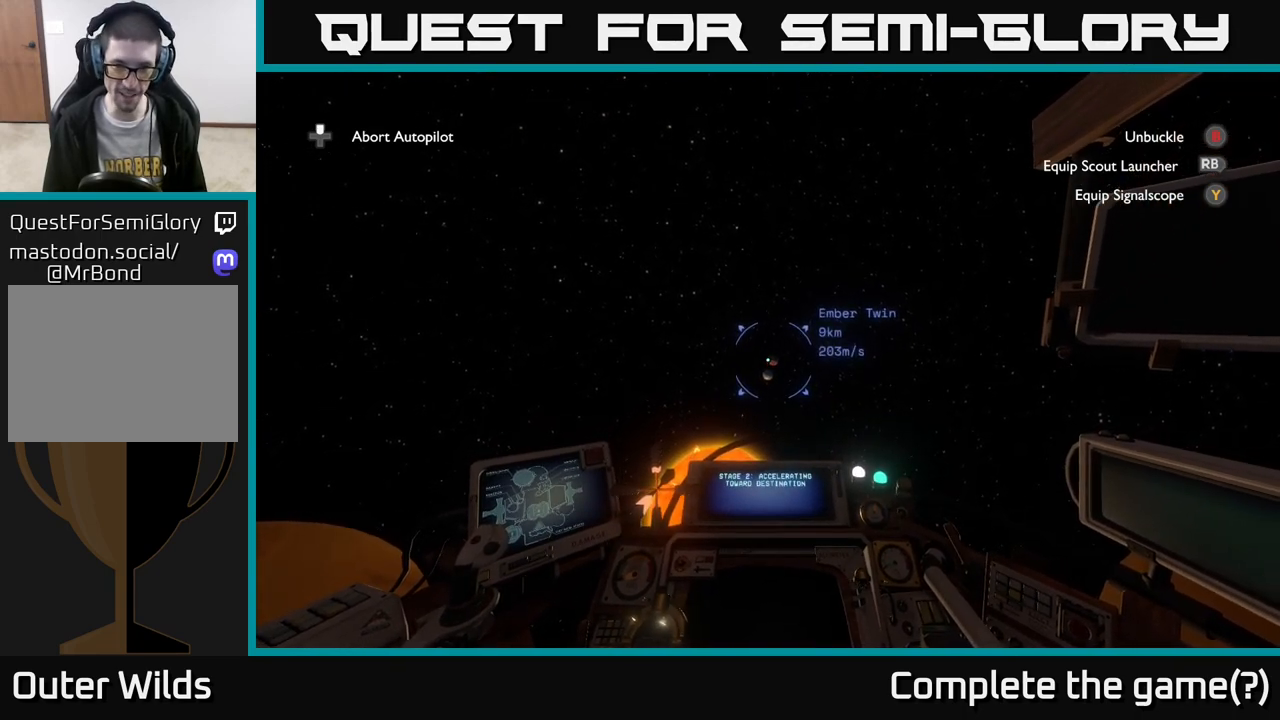
{"buttons": [], "left_stick": "center", "right_stick": "center", "events": []}
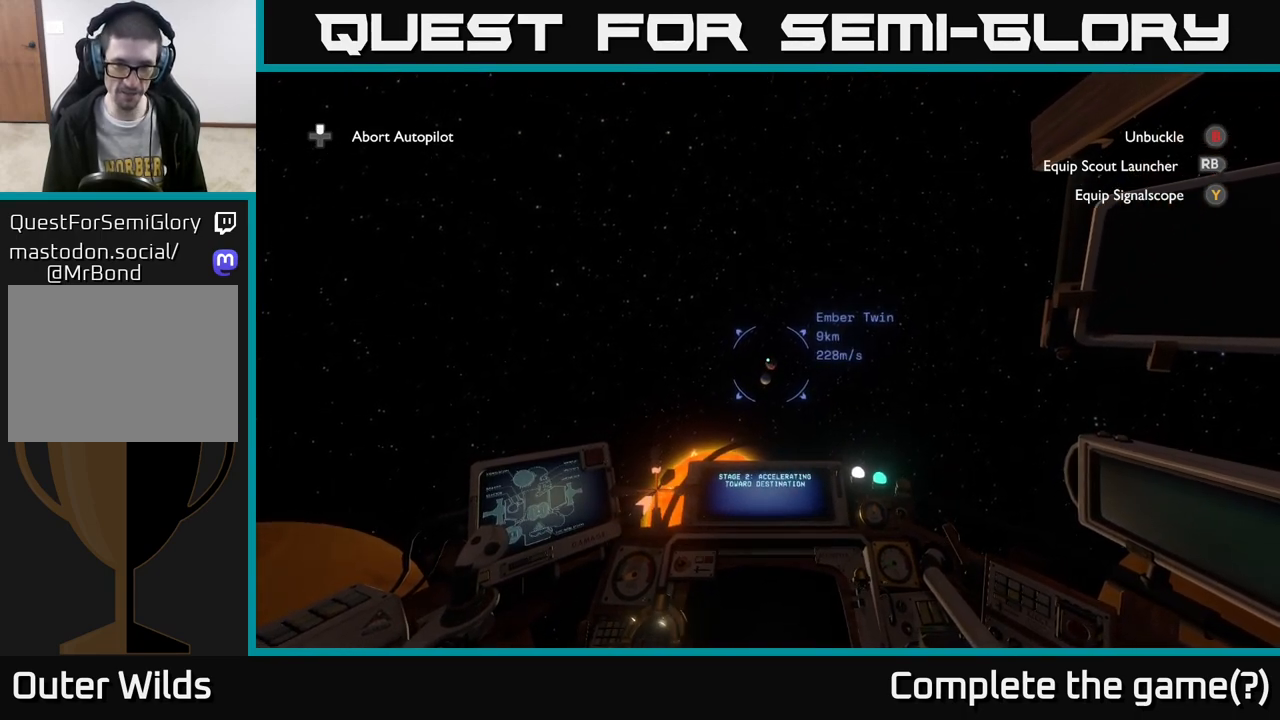
{"buttons": [], "left_stick": "center", "right_stick": "center", "events": [[183, "right_stick", "down"], [233, "right_stick", "center"]]}
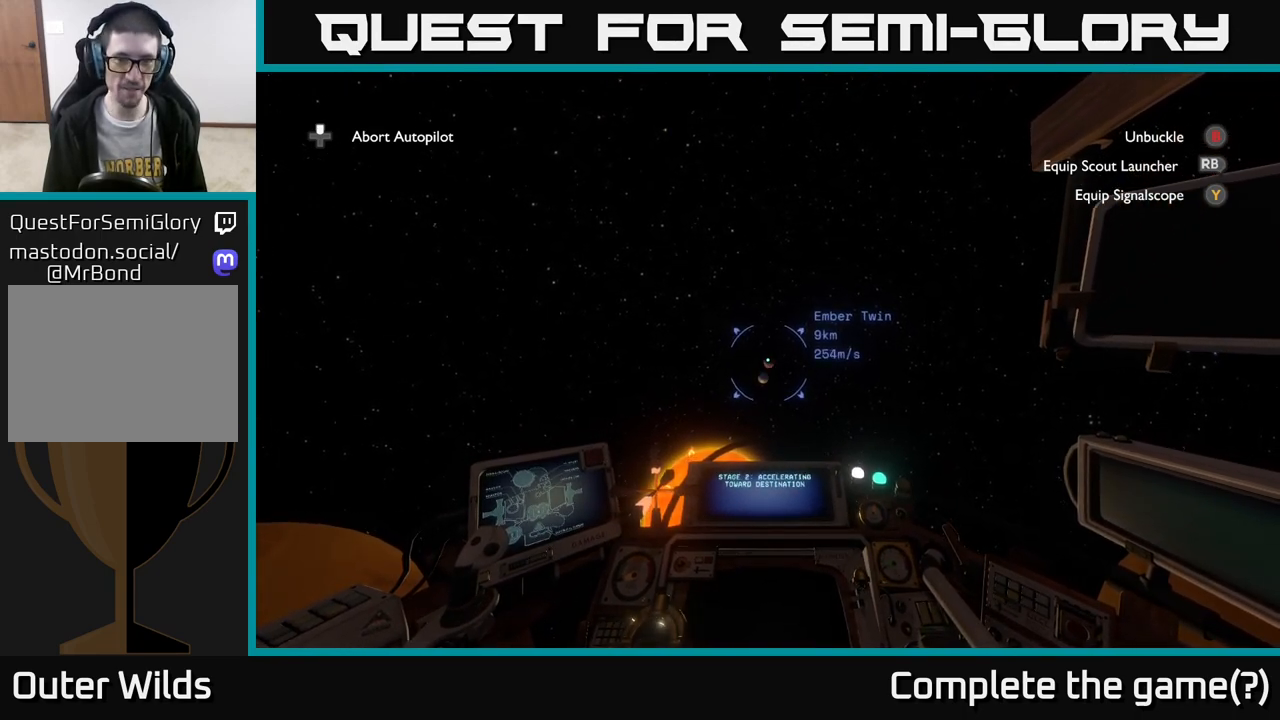
{"buttons": [], "left_stick": "center", "right_stick": "center", "events": []}
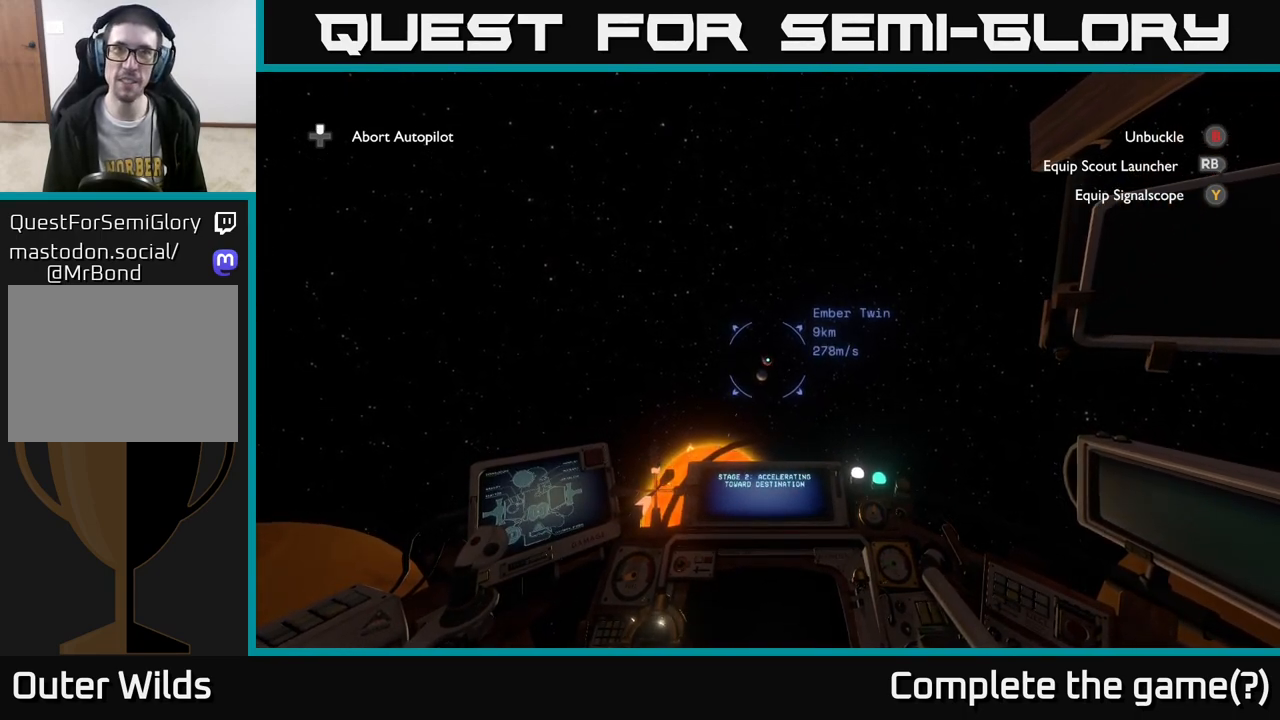
{"buttons": [], "left_stick": "center", "right_stick": "center", "events": []}
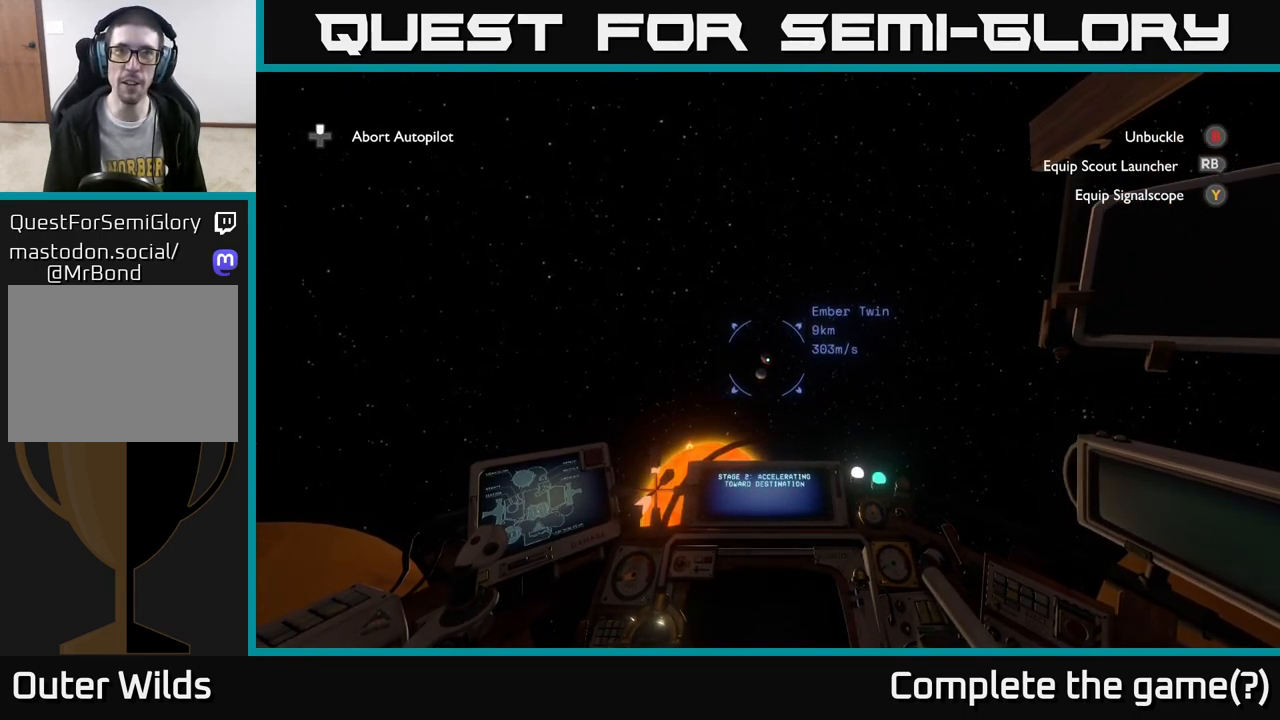
{"buttons": [], "left_stick": "center", "right_stick": "center", "events": []}
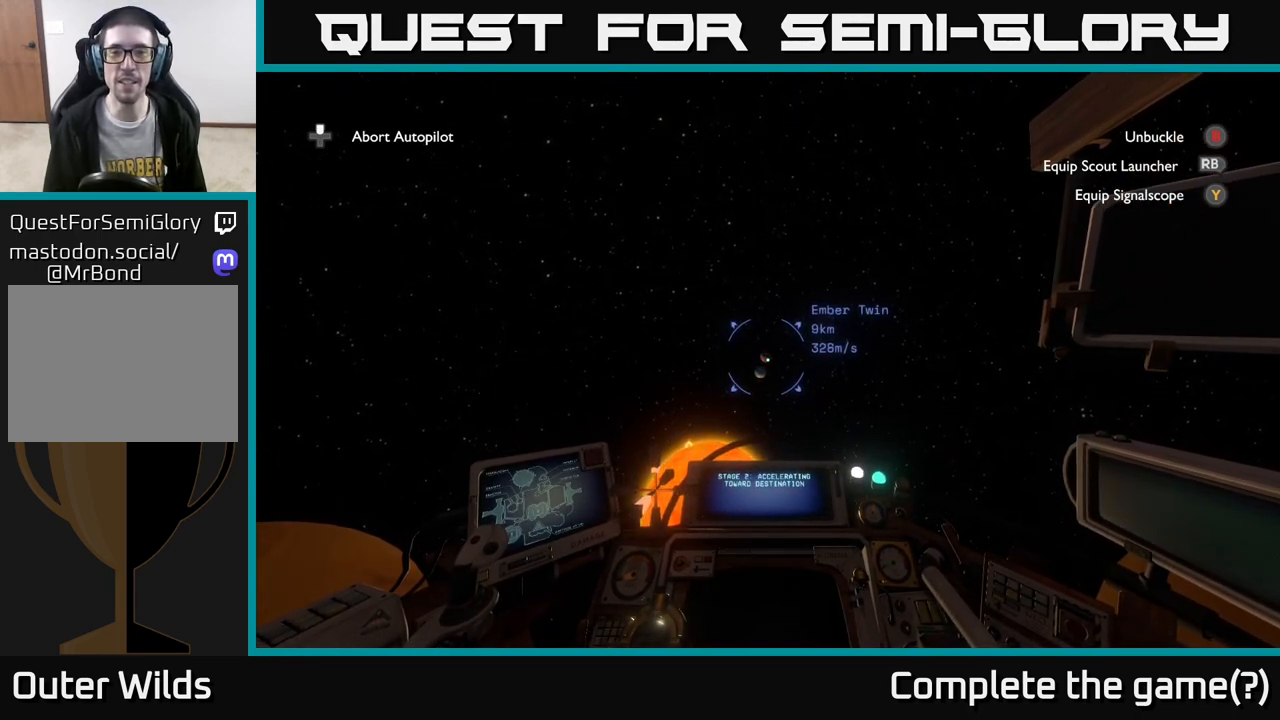
{"buttons": [], "left_stick": "center", "right_stick": "center", "events": []}
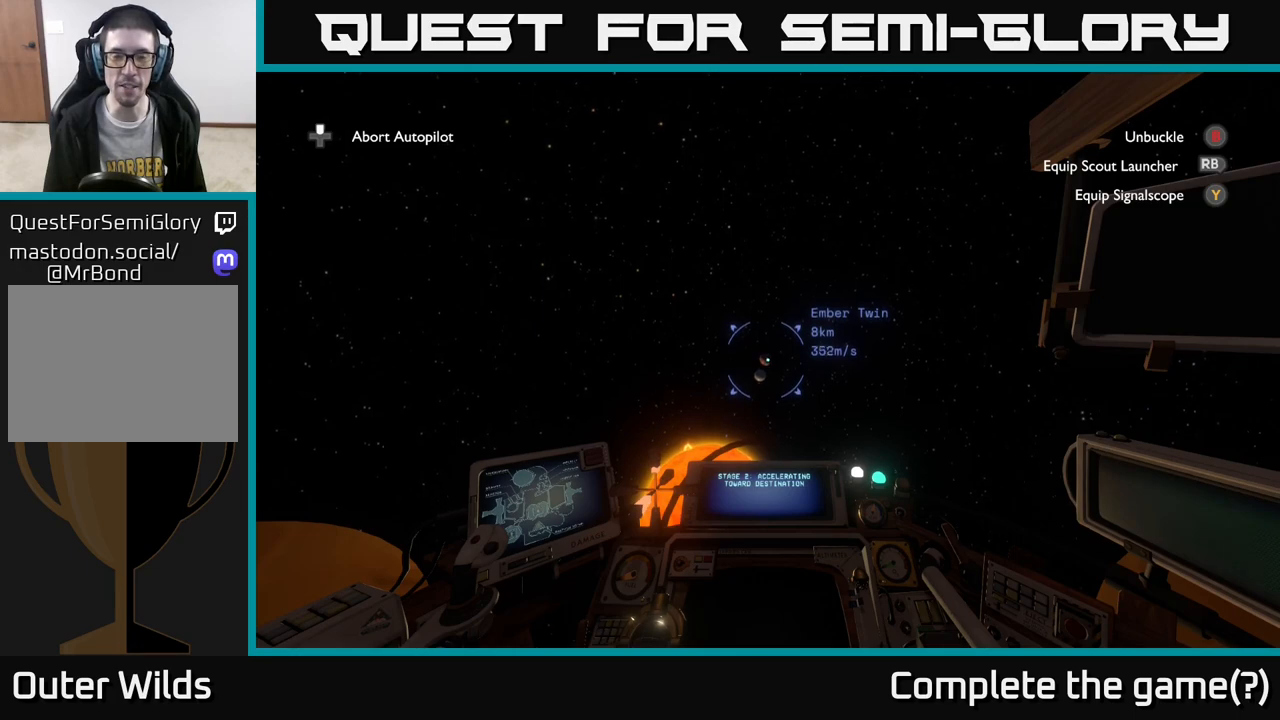
{"buttons": [], "left_stick": "center", "right_stick": "center", "events": []}
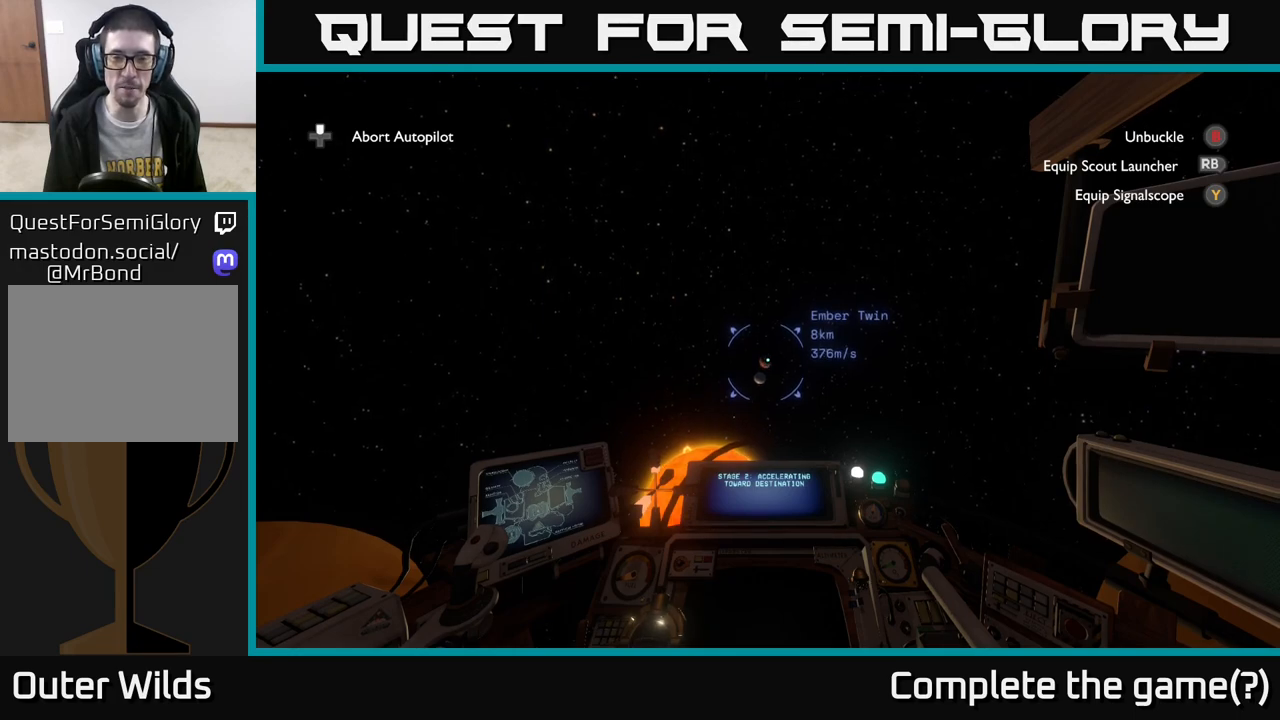
{"buttons": [], "left_stick": "center", "right_stick": "center", "events": []}
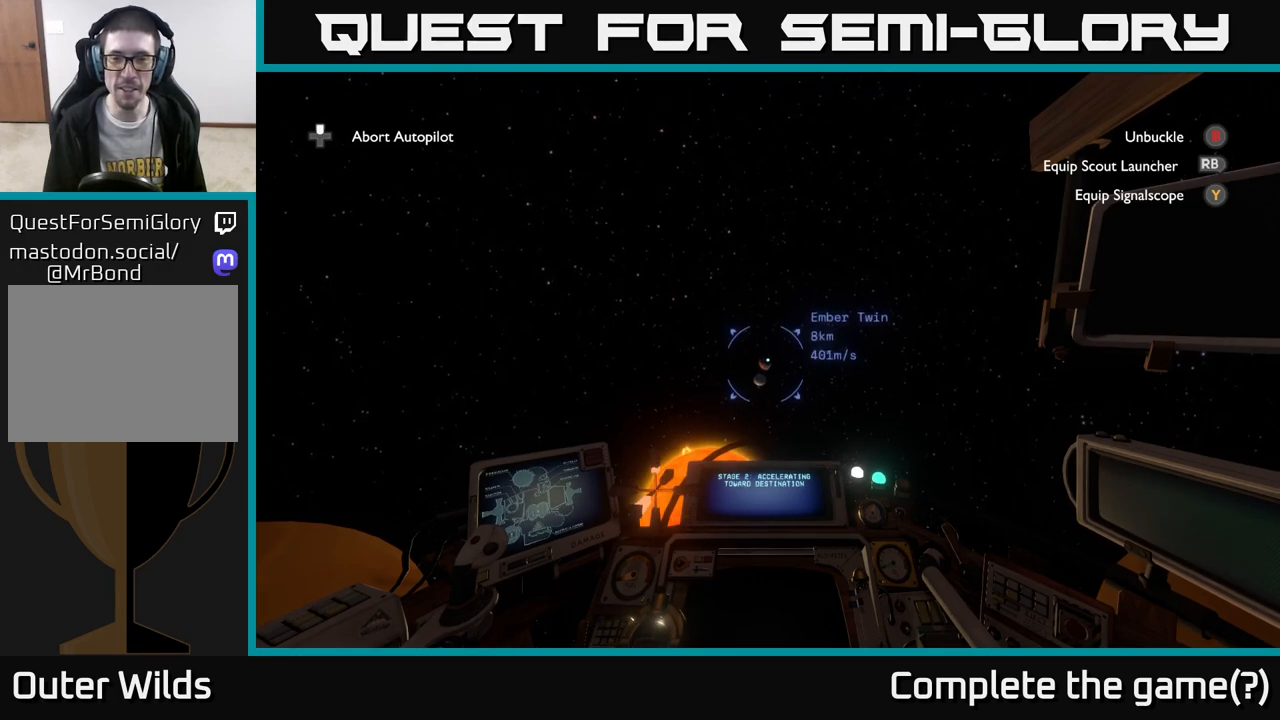
{"buttons": [], "left_stick": "center", "right_stick": "center", "events": [[100, "right_stick", "down"], [150, "right_stick", "center"]]}
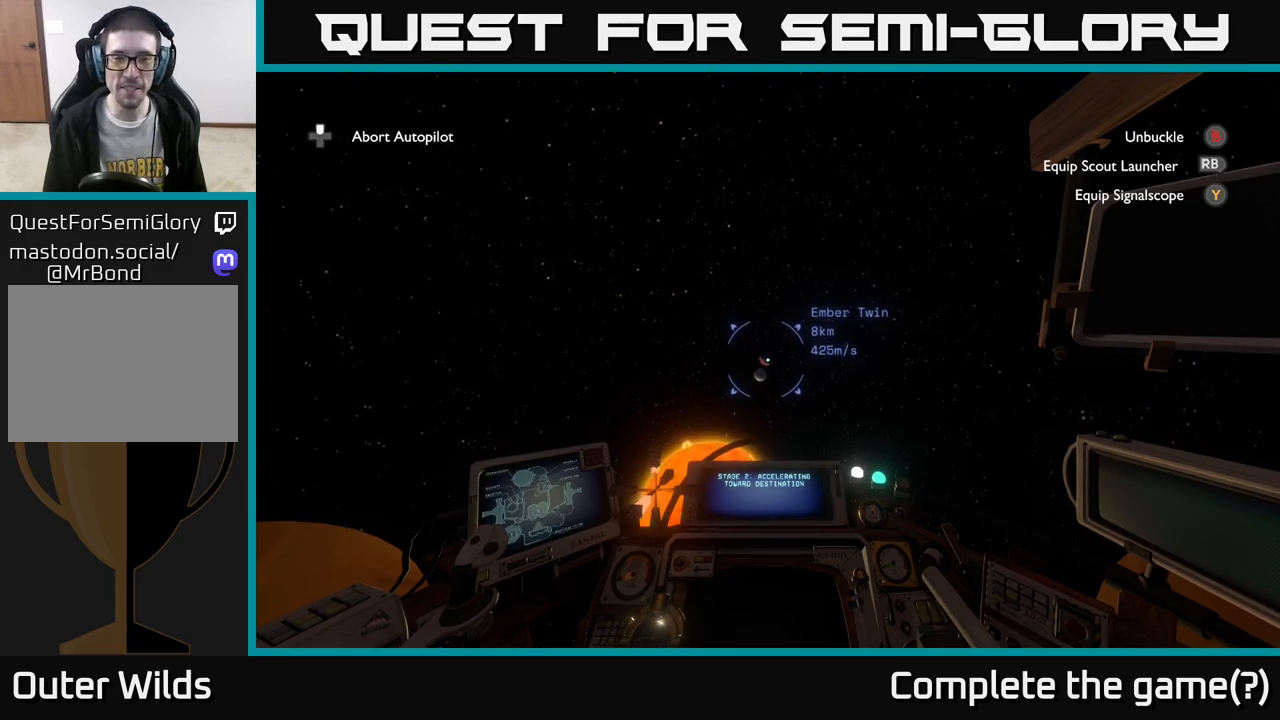
{"buttons": [], "left_stick": "center", "right_stick": "center", "events": [[17, "right_stick", "up"], [83, "right_stick", "center"]]}
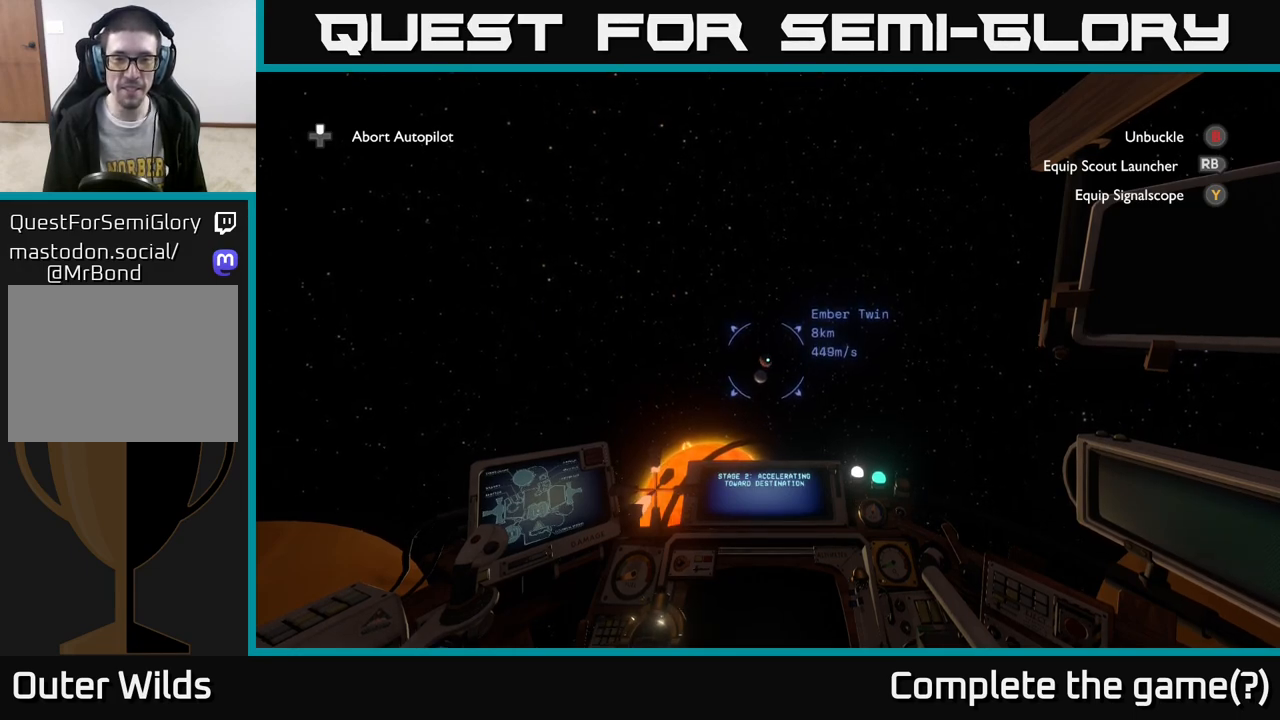
{"buttons": [], "left_stick": "center", "right_stick": "center", "events": []}
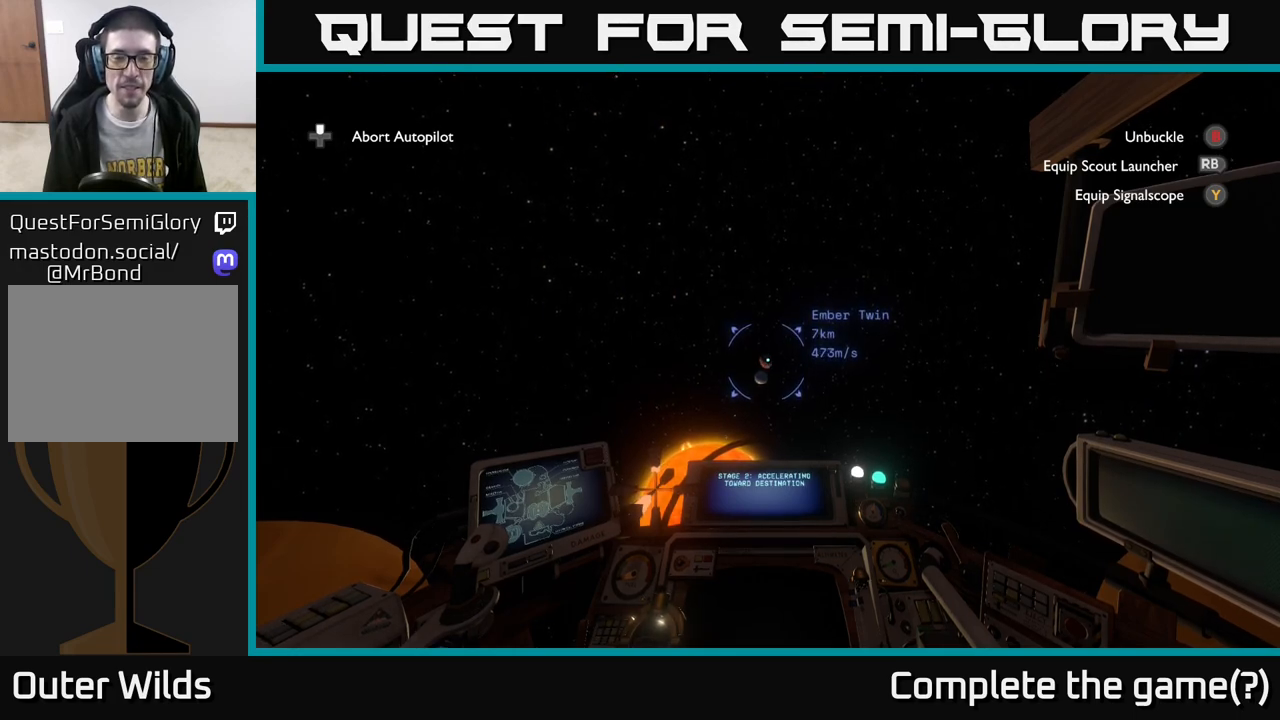
{"buttons": [], "left_stick": "center", "right_stick": "center", "events": []}
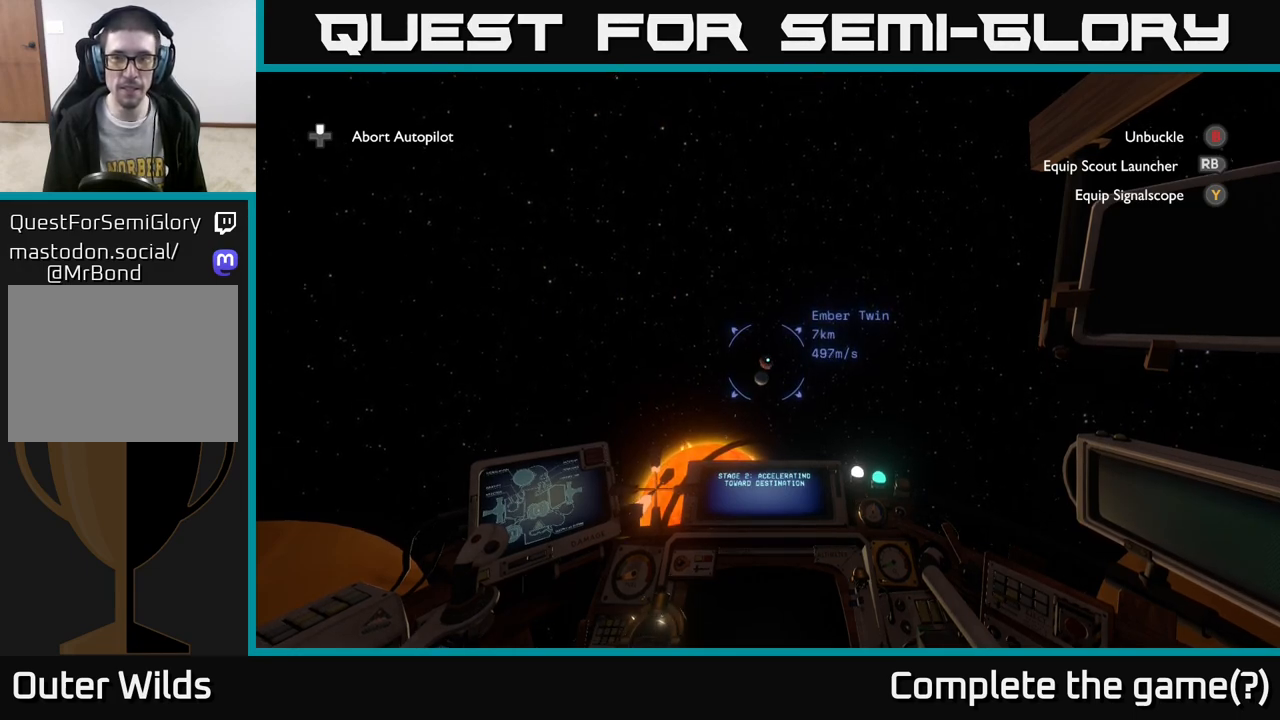
{"buttons": [], "left_stick": "center", "right_stick": "center", "events": [[200, "Y", "down"], [233, "Y", "up"]]}
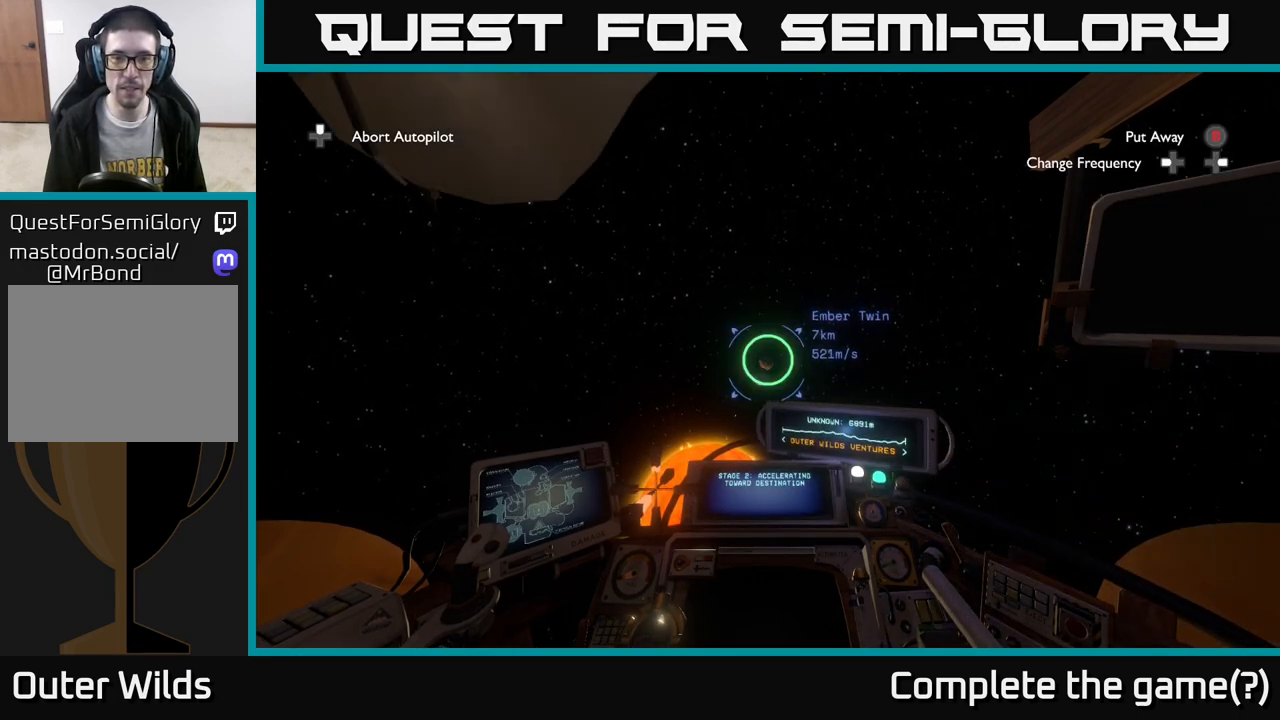
{"buttons": [], "left_stick": "center", "right_stick": "center", "events": []}
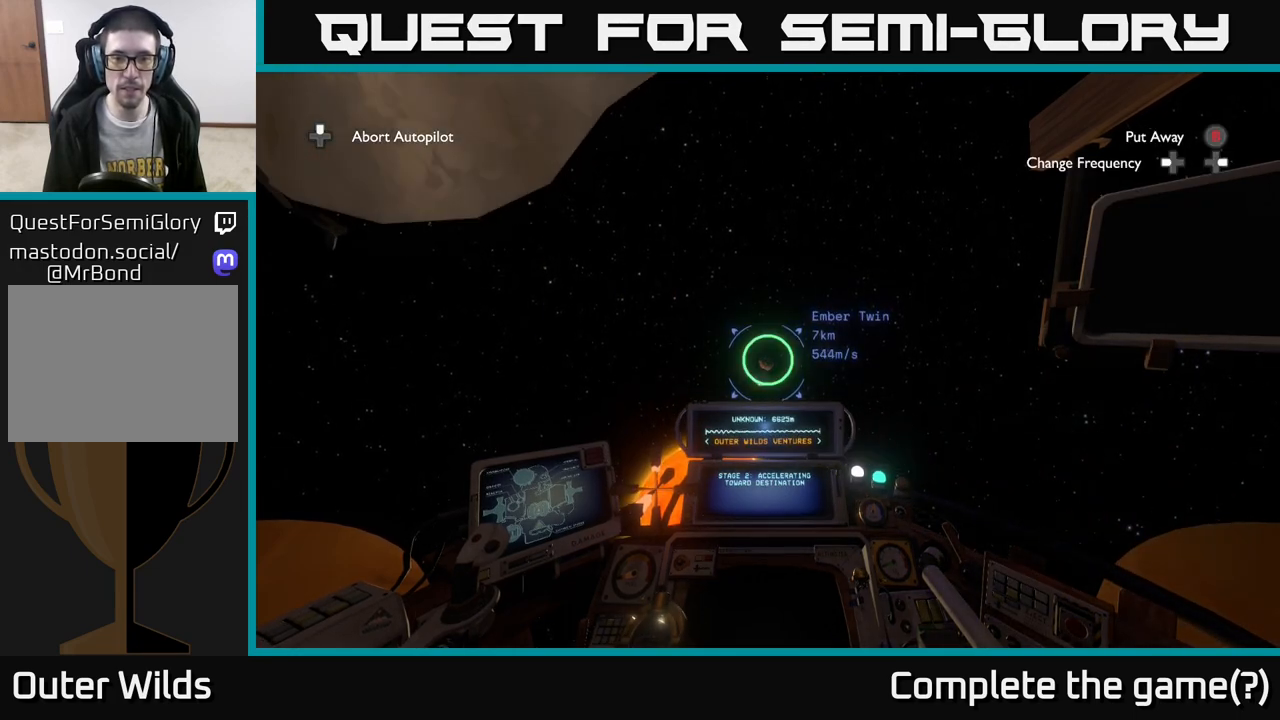
{"buttons": [], "left_stick": "center", "right_stick": "center", "events": []}
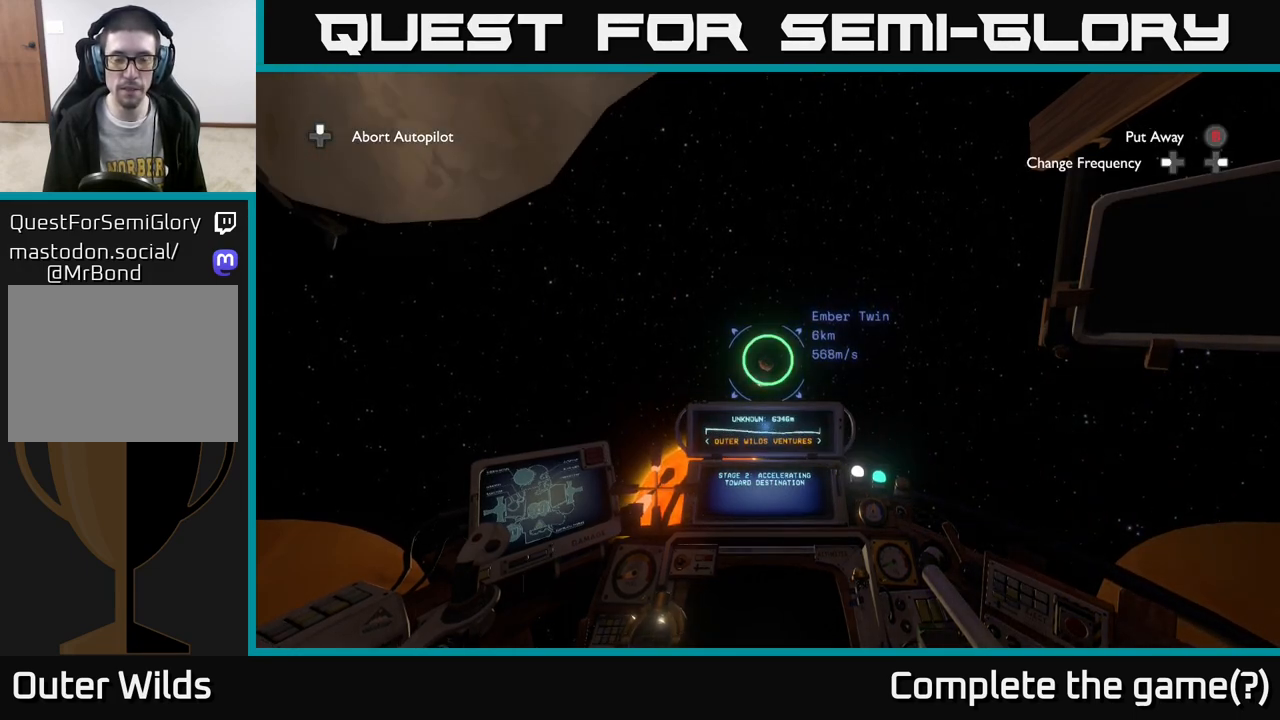
{"buttons": [], "left_stick": "center", "right_stick": "center", "events": []}
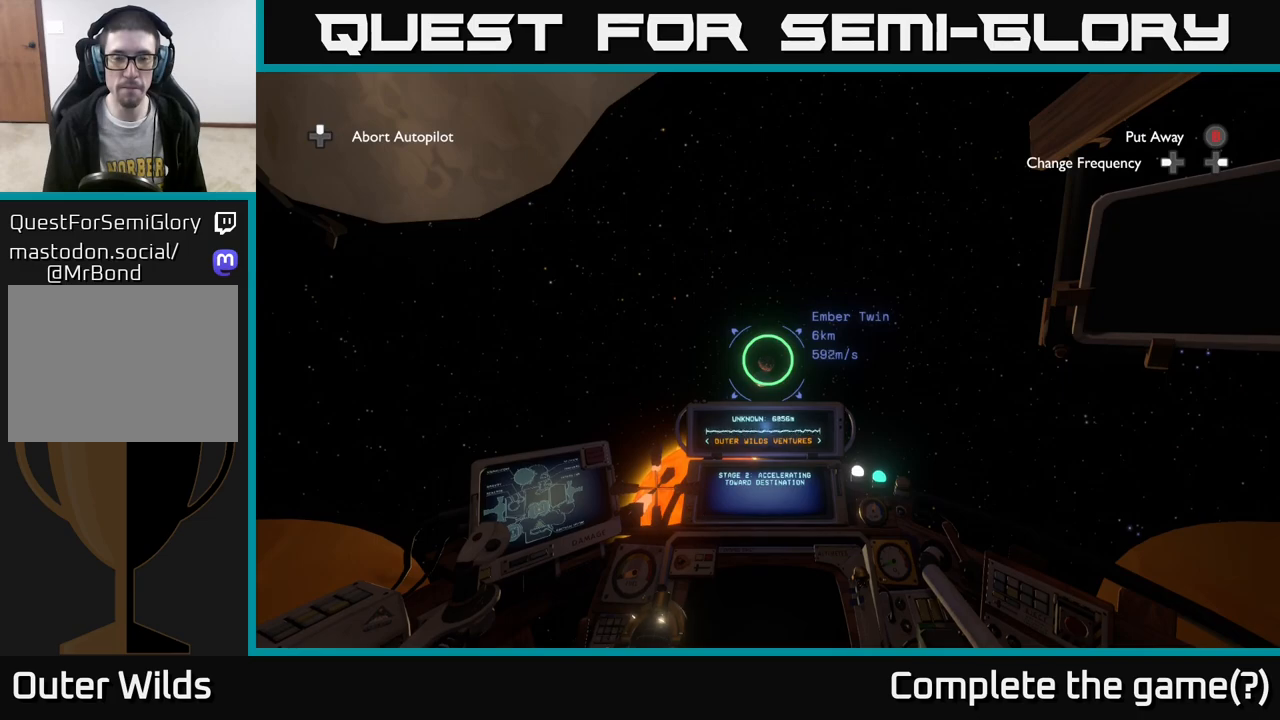
{"buttons": [], "left_stick": "center", "right_stick": "center", "events": []}
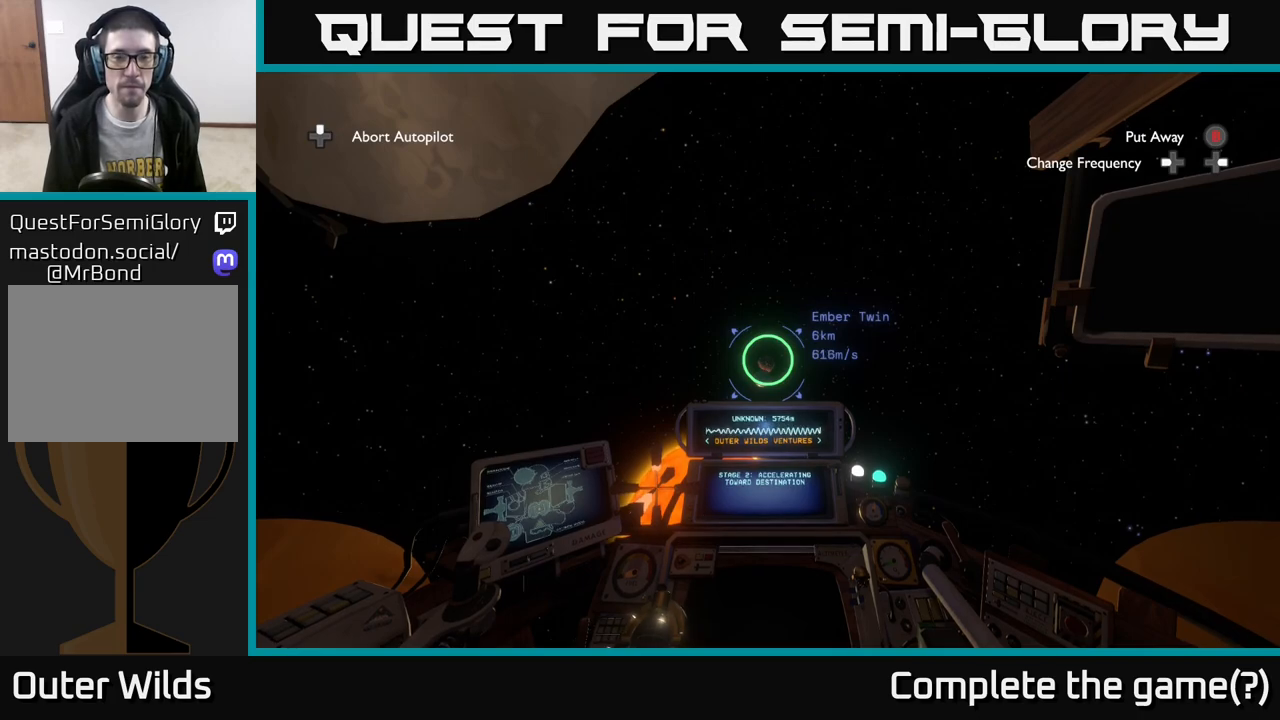
{"buttons": [], "left_stick": "center", "right_stick": "center", "events": []}
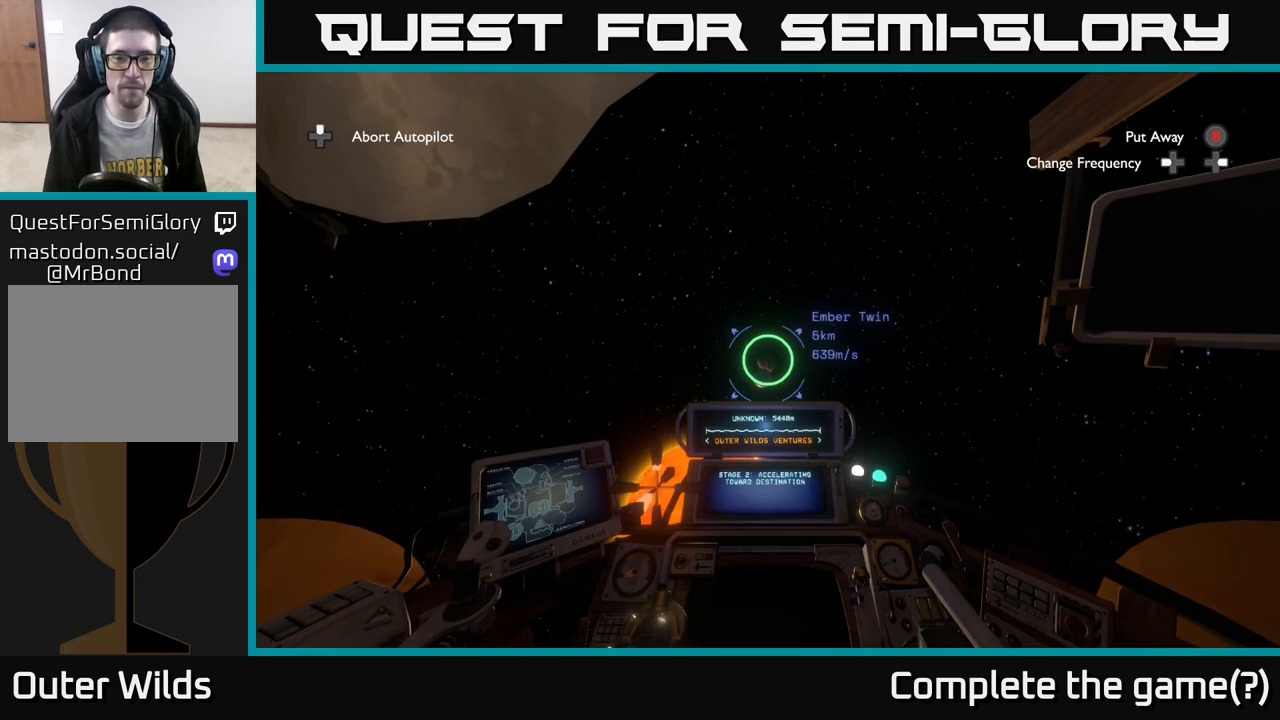
{"buttons": [], "left_stick": "center", "right_stick": "center", "events": []}
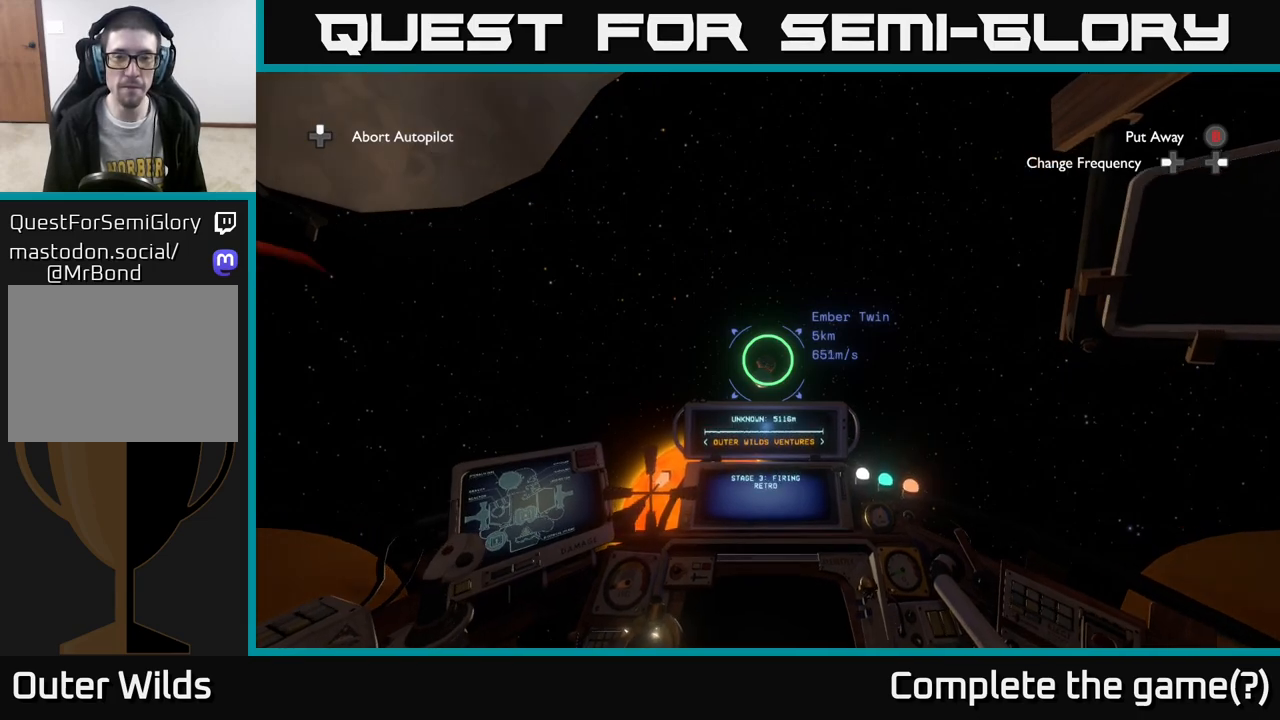
{"buttons": [], "left_stick": "center", "right_stick": "center", "events": []}
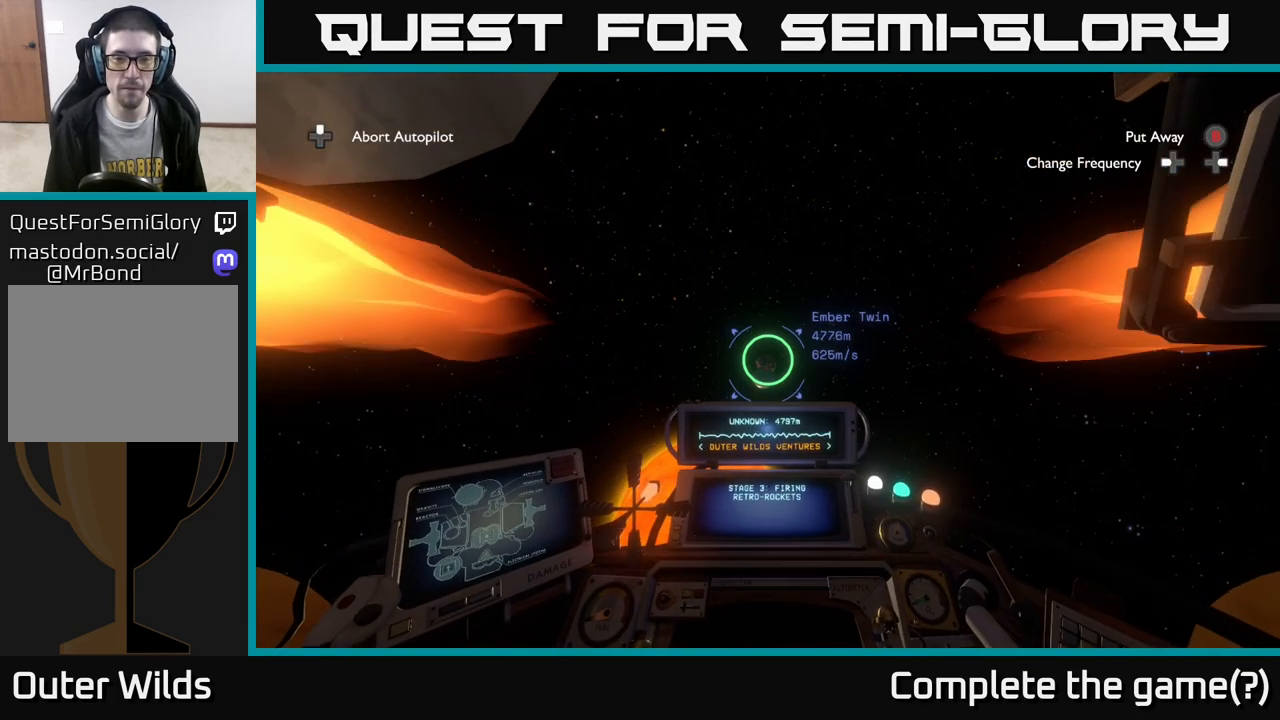
{"buttons": [], "left_stick": "center", "right_stick": "center", "events": []}
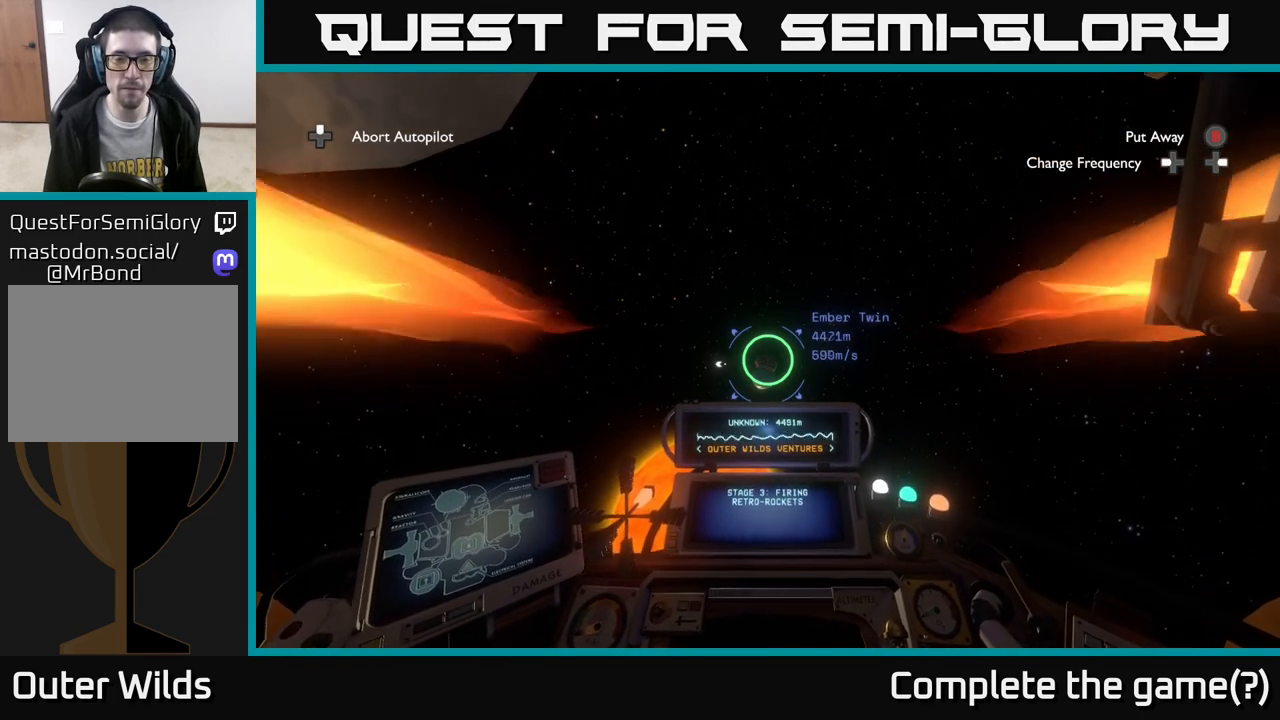
{"buttons": [], "left_stick": "center", "right_stick": "center", "events": [[300, "Y", "down"], [333, "Y", "up"]]}
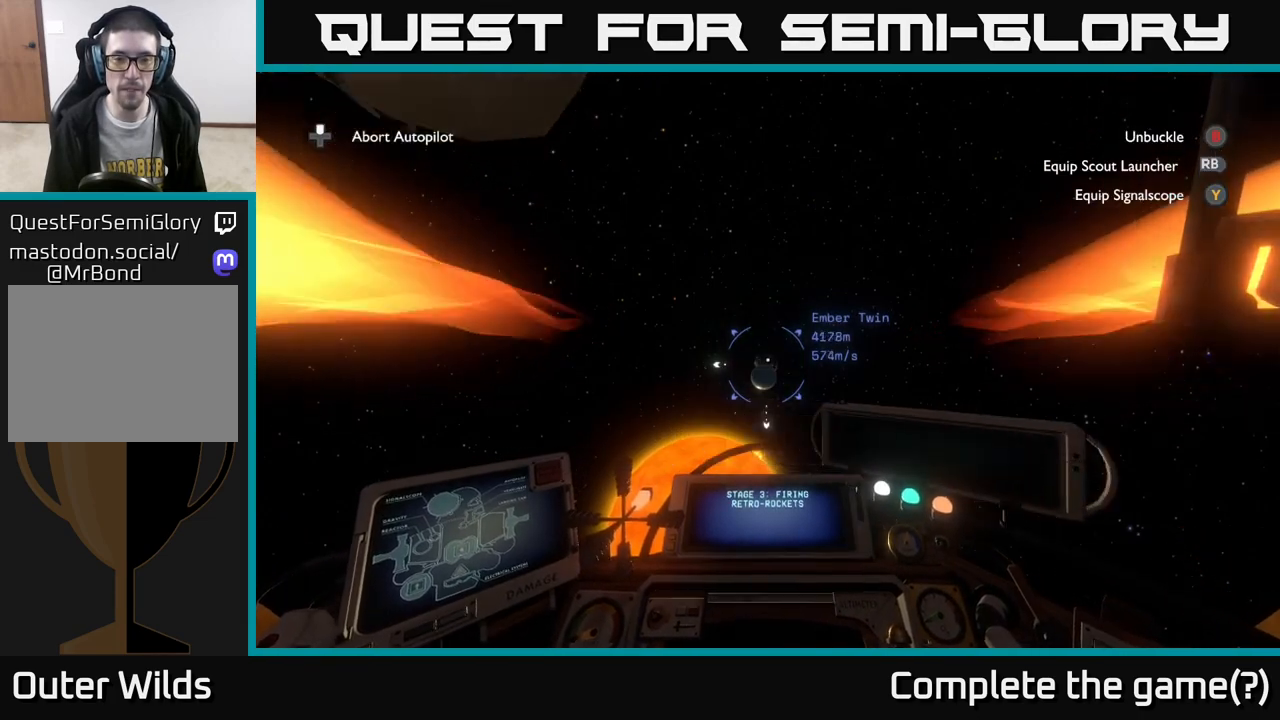
{"buttons": [], "left_stick": "center", "right_stick": "center", "events": []}
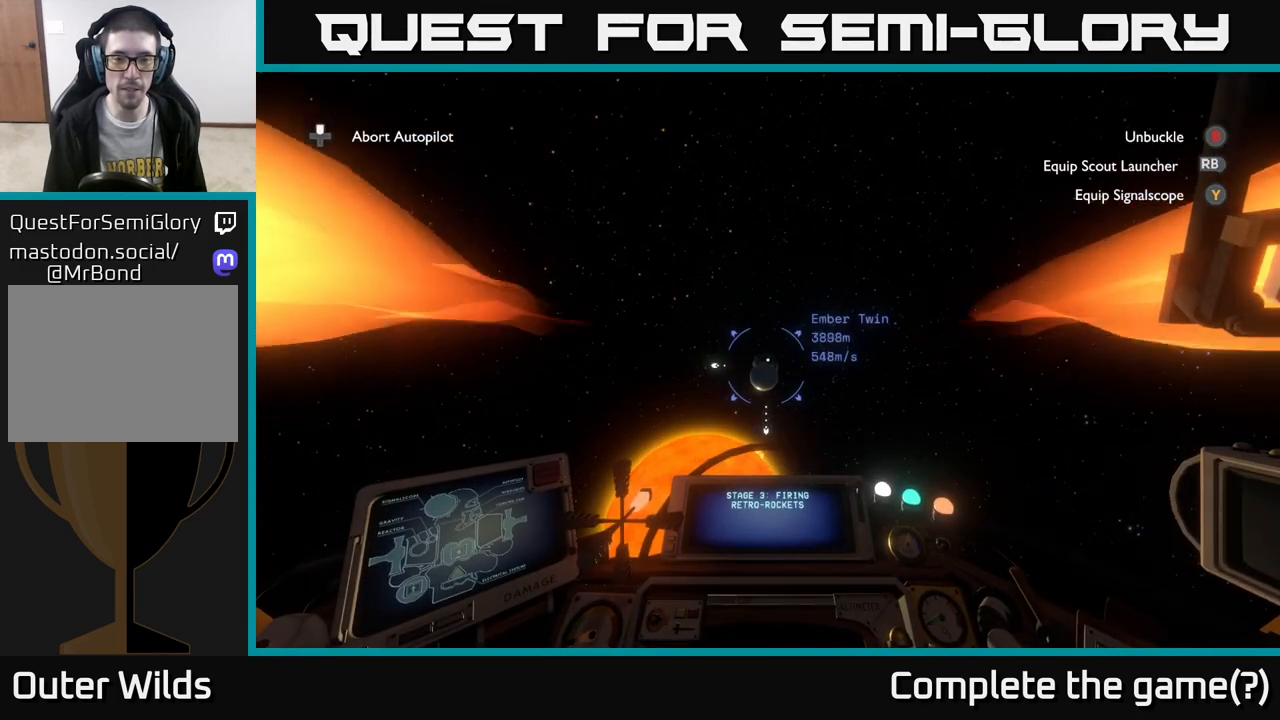
{"buttons": [], "left_stick": "left", "right_stick": "center", "events": [[300, "left_stick", "left"]]}
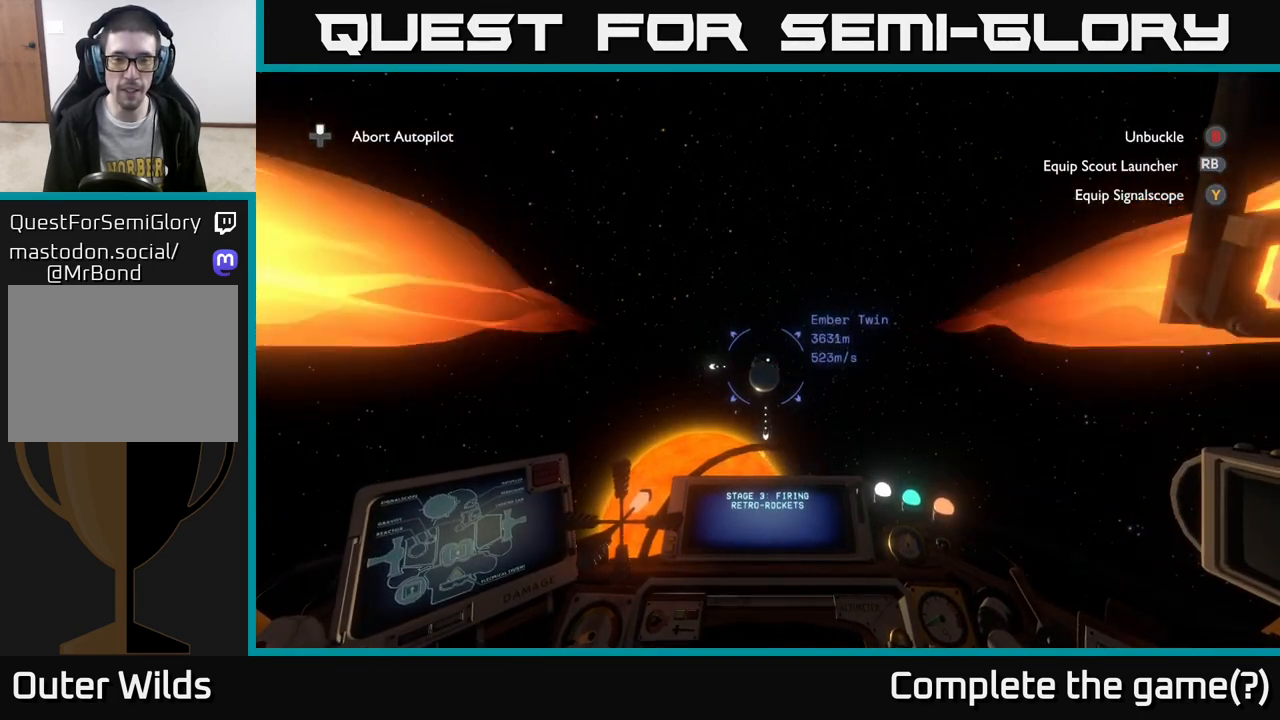
{"buttons": [], "left_stick": "center", "right_stick": "center", "events": [[383, "left_stick", "center"]]}
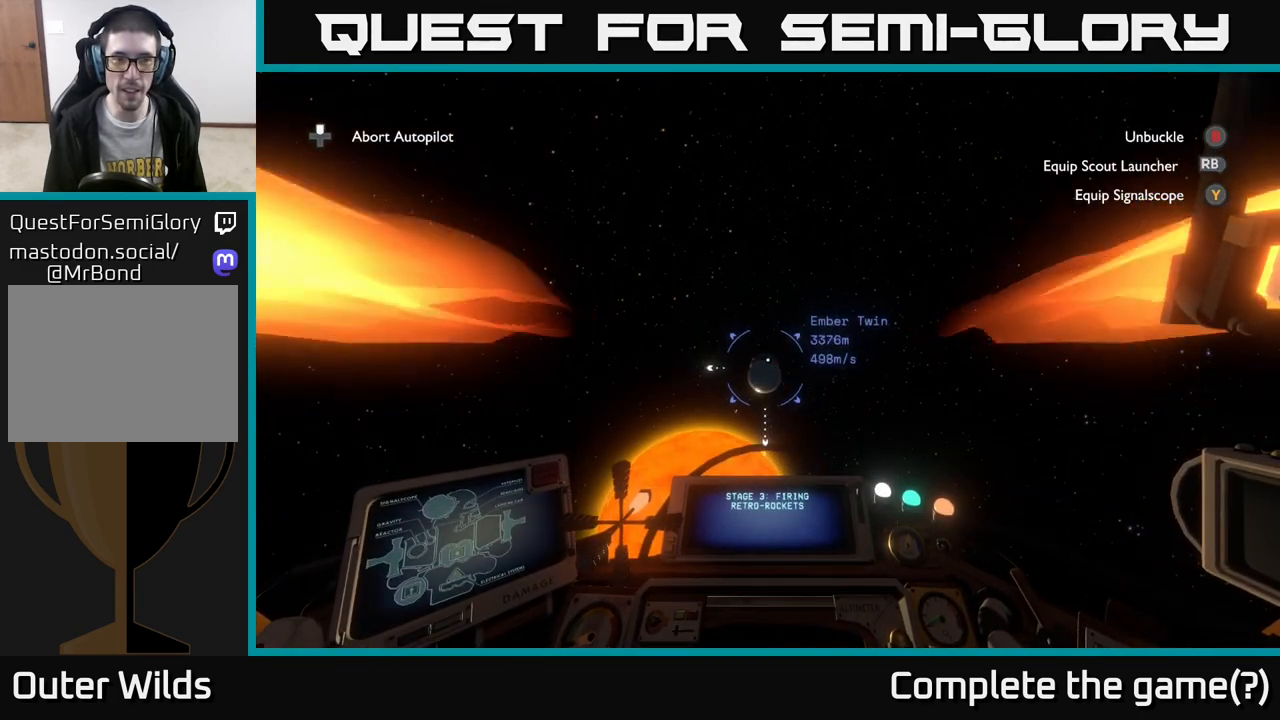
{"buttons": [], "left_stick": "left", "right_stick": "center", "events": [[167, "DPAD_UP", "down"], [250, "DPAD_UP", "up"], [383, "left_stick", "left"]]}